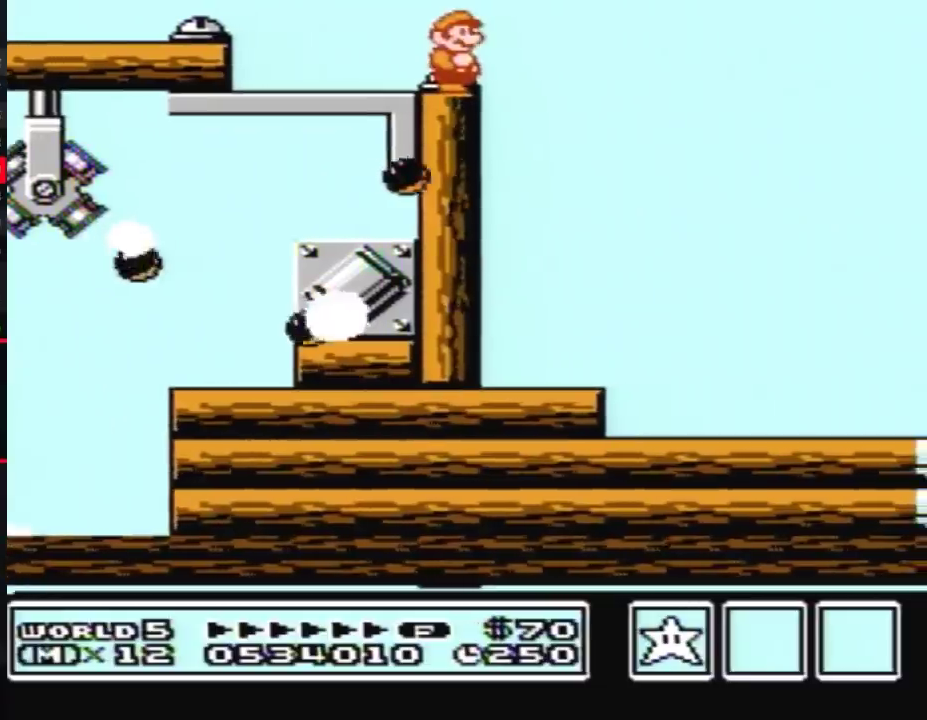
Gameplay with a controller (Nintendo layout); each line is a JSON object with the inputs held at the frame after it. "events" lists button and stick changes between this image and that frame as [ms after this image, input, new state], when the widget could be followed in between. Not read: L3 R3.
{"buttons": ["DPAD_RIGHT"], "events": [[150, "DPAD_RIGHT", "down"], [433, "B", "up"]]}
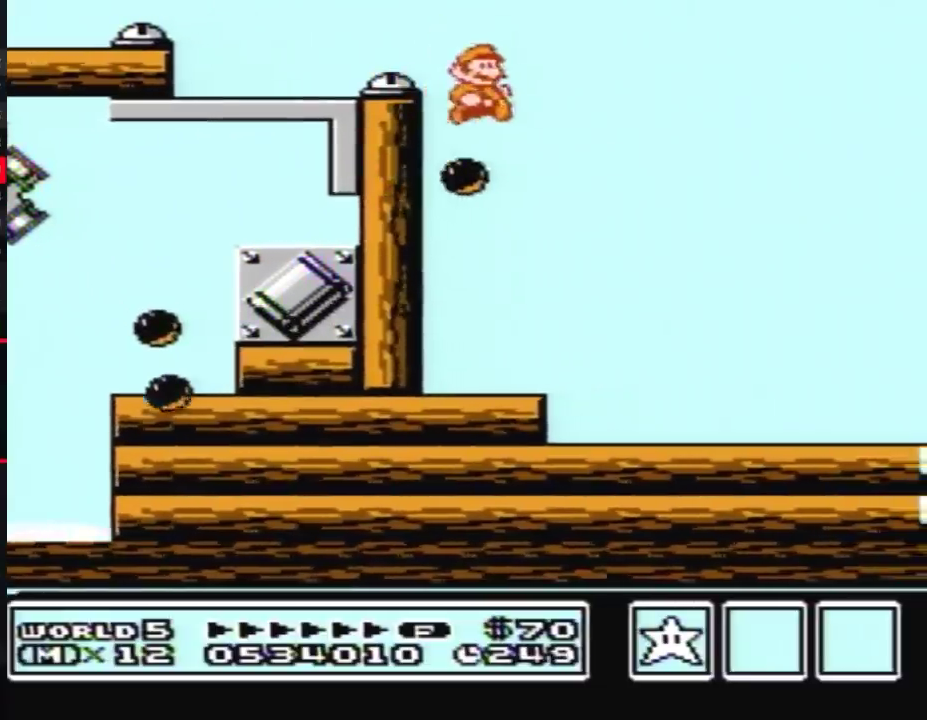
{"buttons": ["B"], "events": [[33, "DPAD_RIGHT", "up"], [117, "DPAD_LEFT", "down"], [250, "DPAD_LEFT", "up"], [367, "B", "down"], [433, "B", "up"], [500, "B", "down"]]}
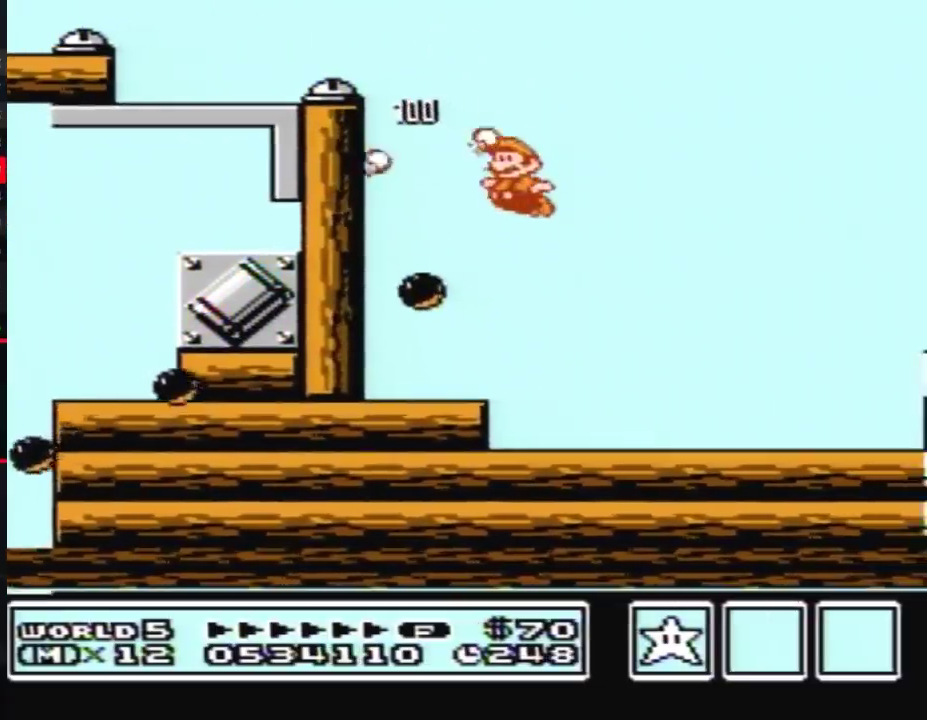
{"buttons": ["A", "B", "DPAD_RIGHT"], "events": [[67, "DPAD_RIGHT", "down"], [467, "A", "down"]]}
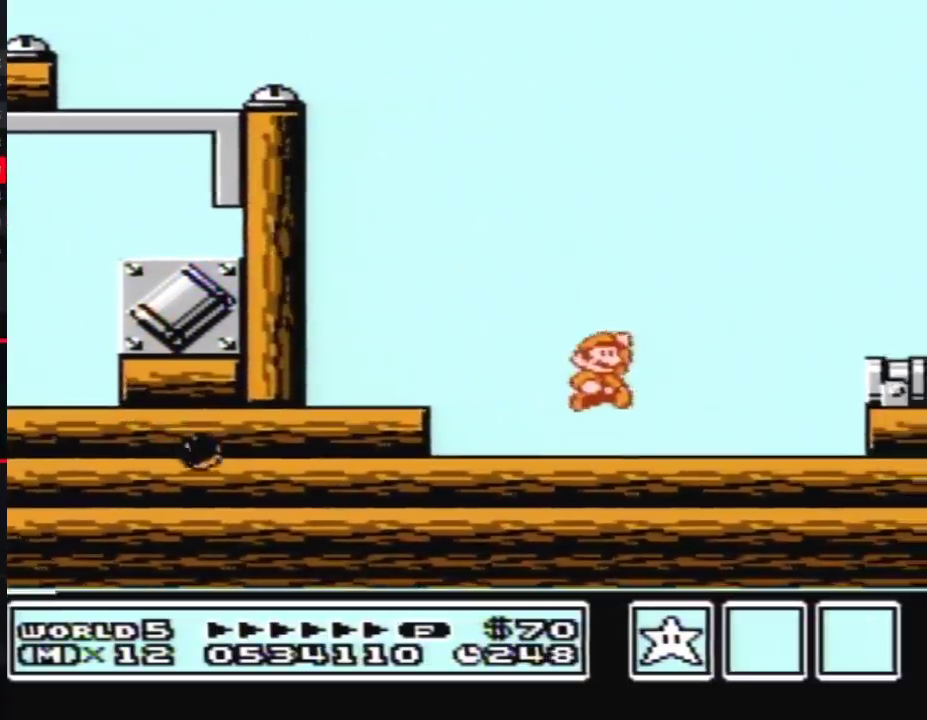
{"buttons": [], "events": [[217, "DPAD_RIGHT", "up"], [283, "A", "up"], [317, "B", "up"], [317, "DPAD_LEFT", "down"], [383, "DPAD_LEFT", "up"], [433, "B", "down"], [500, "B", "up"]]}
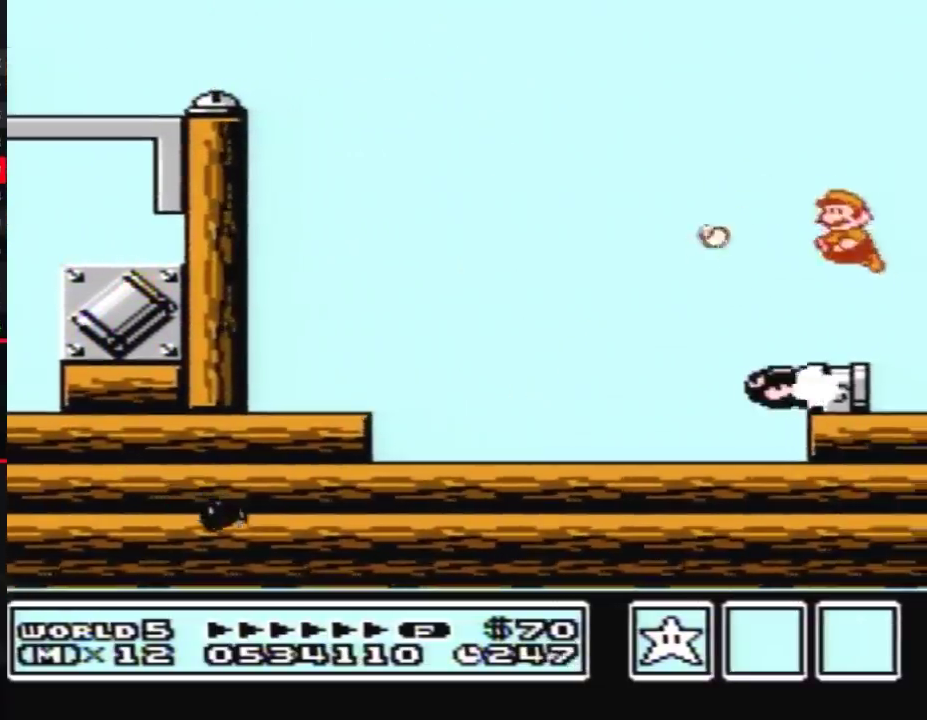
{"buttons": ["DPAD_RIGHT"], "events": [[67, "B", "down"], [217, "DPAD_RIGHT", "down"], [333, "B", "up"]]}
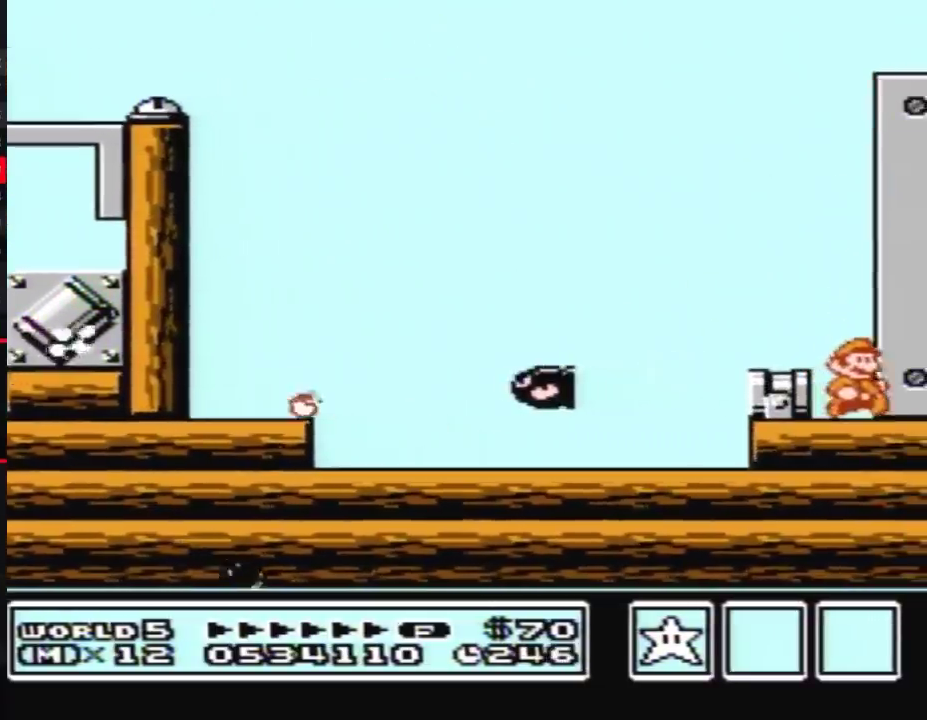
{"buttons": ["DPAD_RIGHT"], "events": [[83, "DPAD_RIGHT", "up"], [167, "DPAD_RIGHT", "down"], [300, "B", "down"], [350, "B", "up"]]}
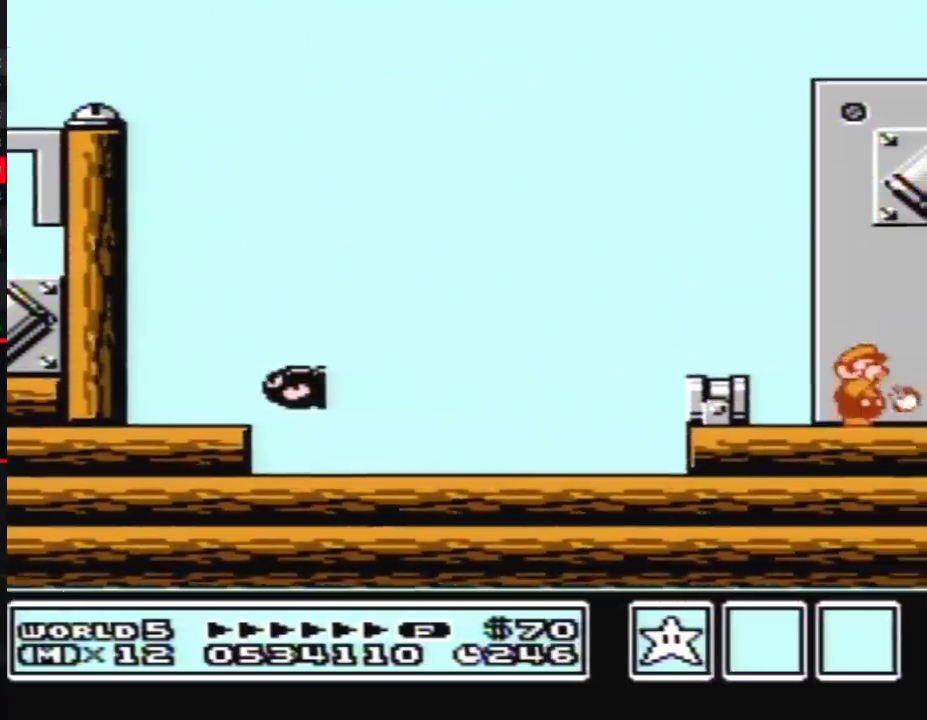
{"buttons": ["DPAD_RIGHT"], "events": [[383, "B", "down"], [450, "B", "up"]]}
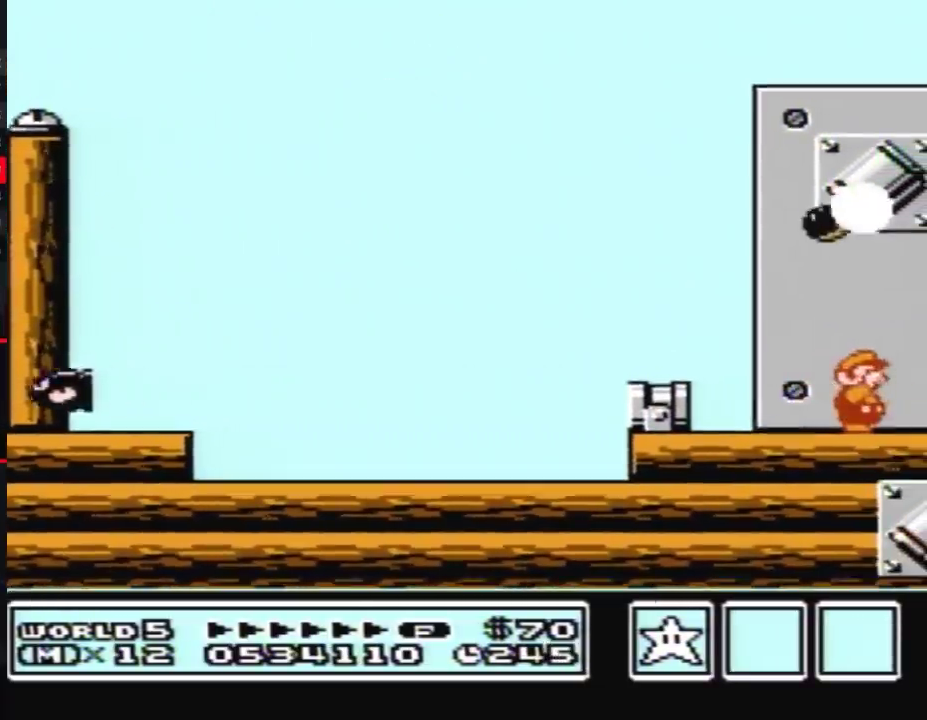
{"buttons": ["B", "DPAD_RIGHT"], "events": [[50, "B", "down"]]}
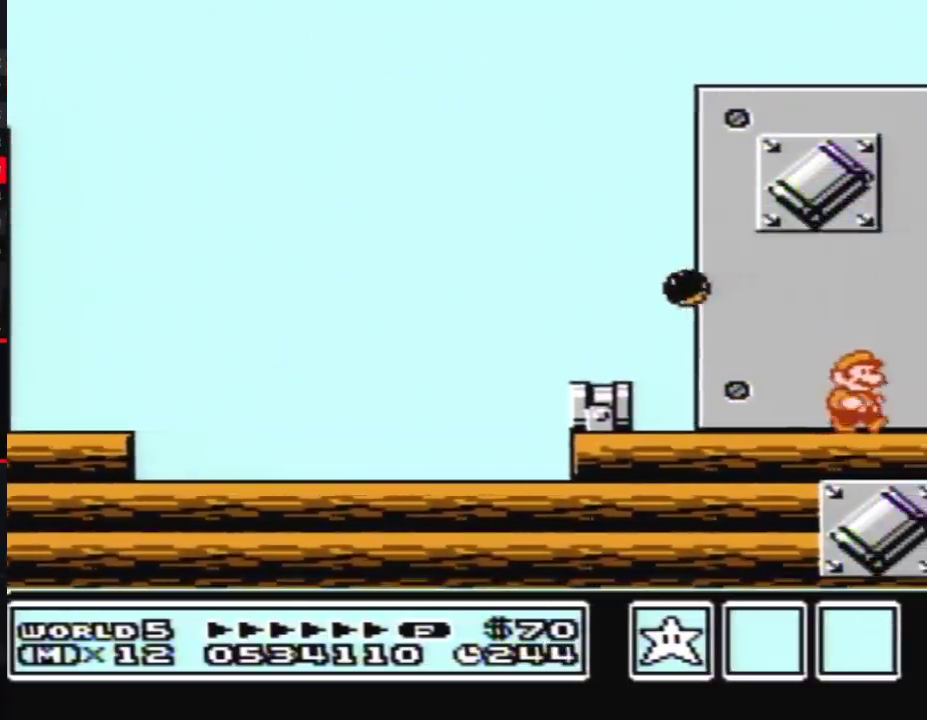
{"buttons": ["A", "B", "DPAD_LEFT"], "events": [[383, "DPAD_DOWN", "down"], [383, "DPAD_RIGHT", "up"], [417, "A", "down"], [450, "DPAD_DOWN", "up"], [483, "DPAD_LEFT", "down"]]}
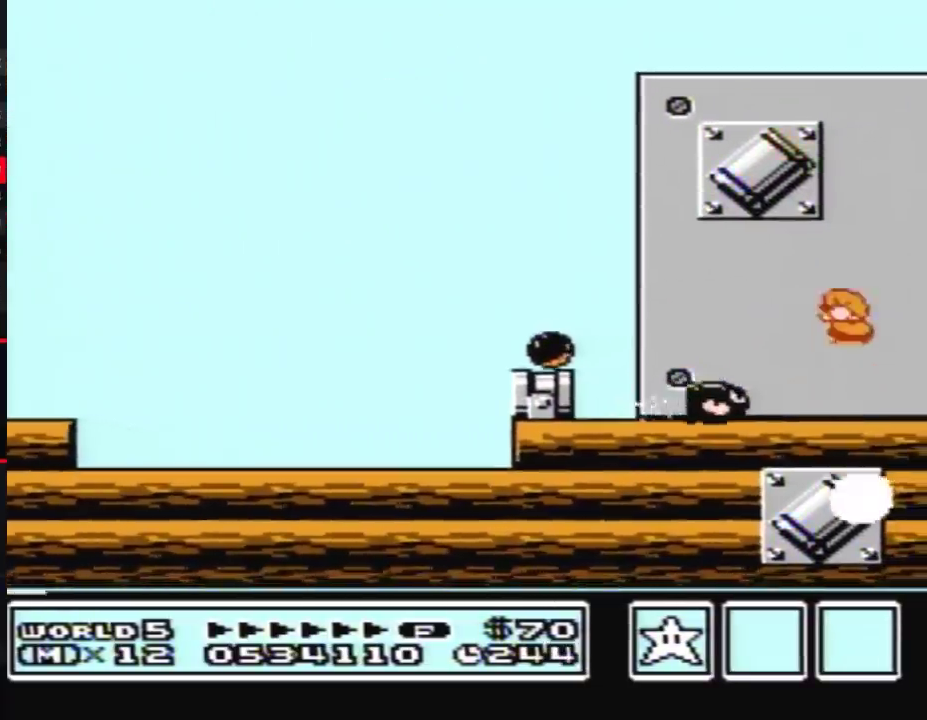
{"buttons": ["A", "B"], "events": [[50, "A", "up"], [167, "DPAD_LEFT", "up"], [233, "DPAD_RIGHT", "down"], [367, "A", "down"], [383, "DPAD_RIGHT", "up"]]}
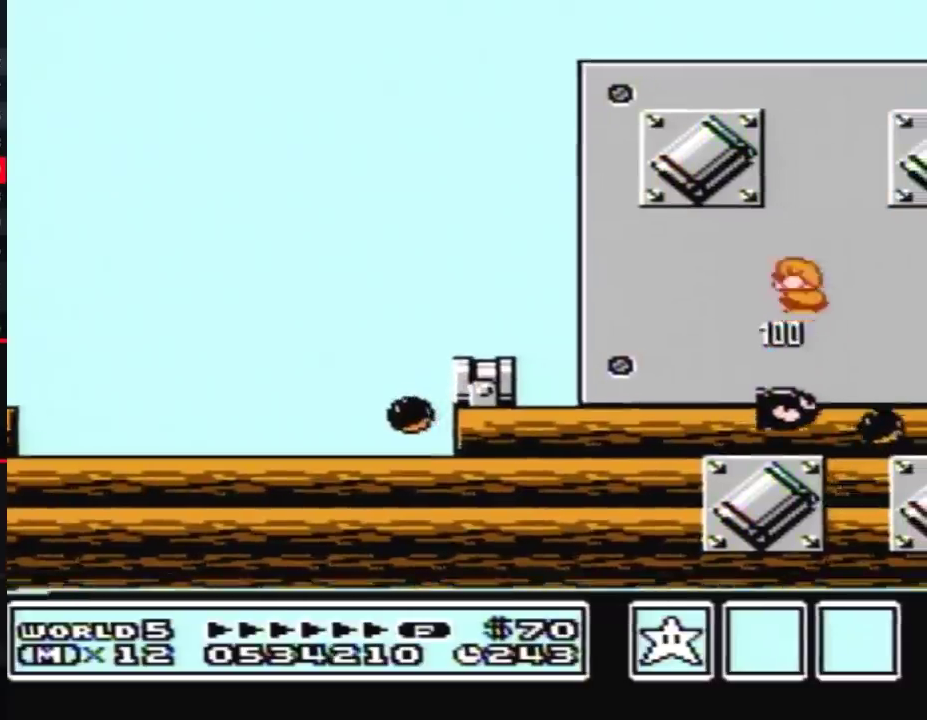
{"buttons": ["A", "B", "DPAD_LEFT"], "events": [[50, "DPAD_LEFT", "down"], [267, "DPAD_LEFT", "up"], [333, "DPAD_LEFT", "down"]]}
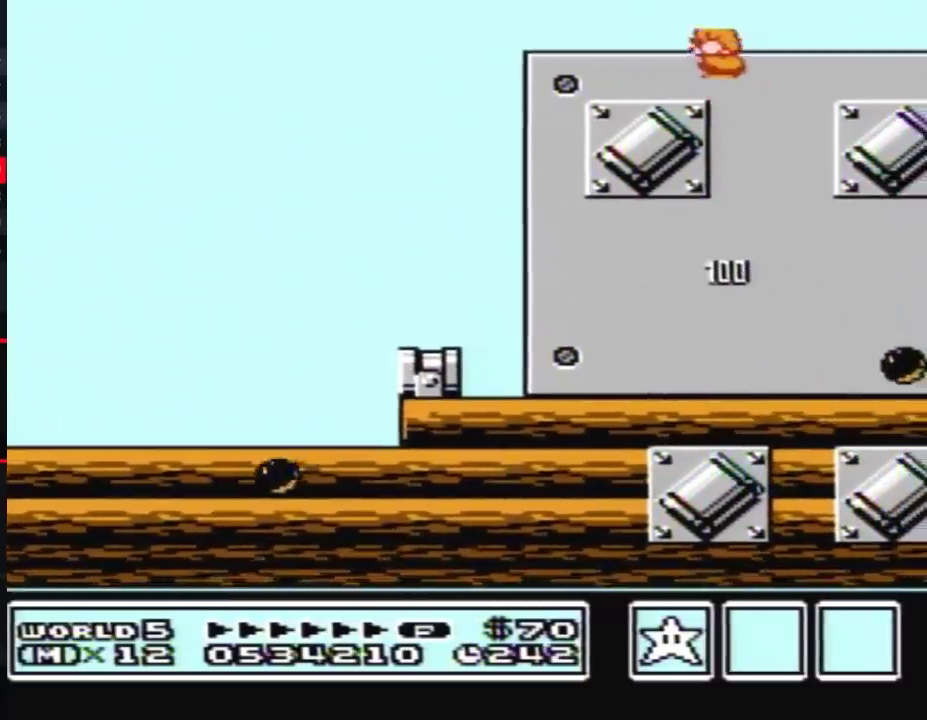
{"buttons": ["B"], "events": [[83, "A", "up"], [267, "DPAD_LEFT", "up"], [333, "DPAD_RIGHT", "down"], [450, "DPAD_RIGHT", "up"]]}
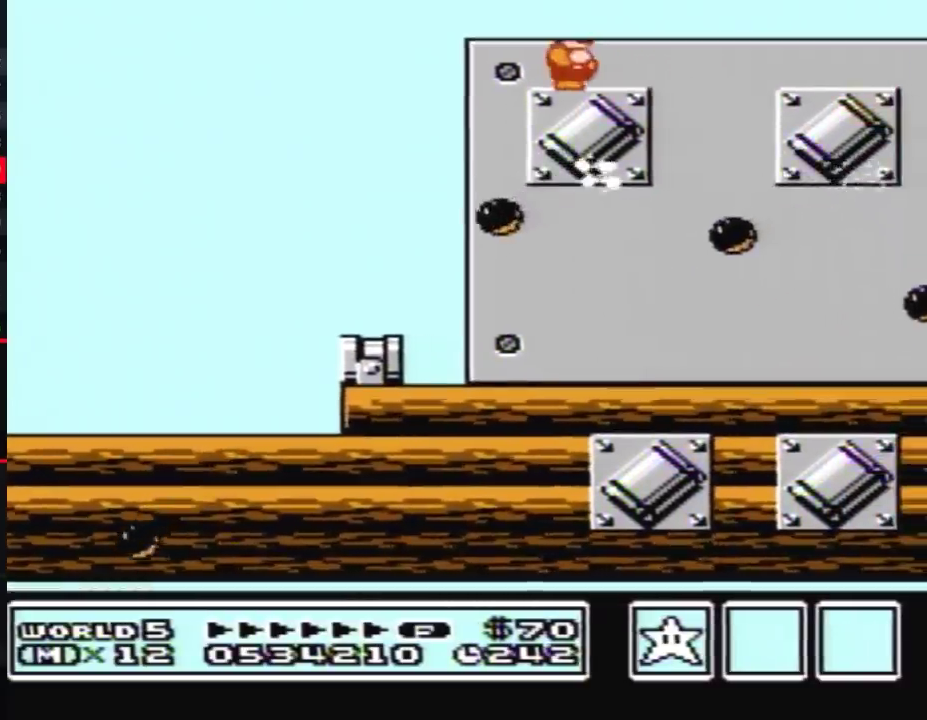
{"buttons": [], "events": [[83, "A", "down"], [267, "A", "up"], [267, "B", "up"]]}
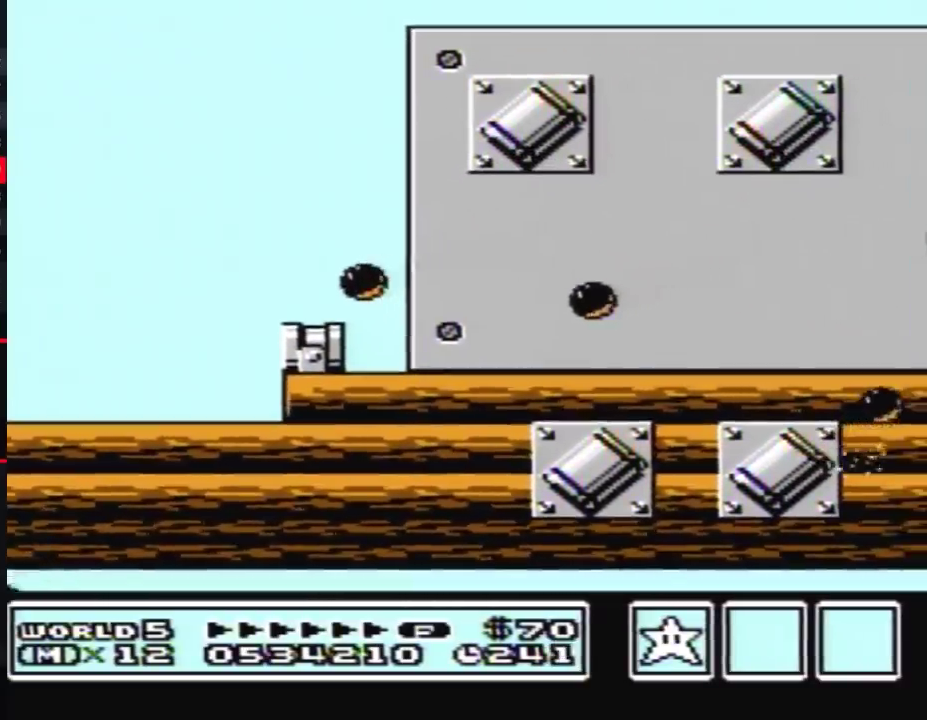
{"buttons": [], "events": []}
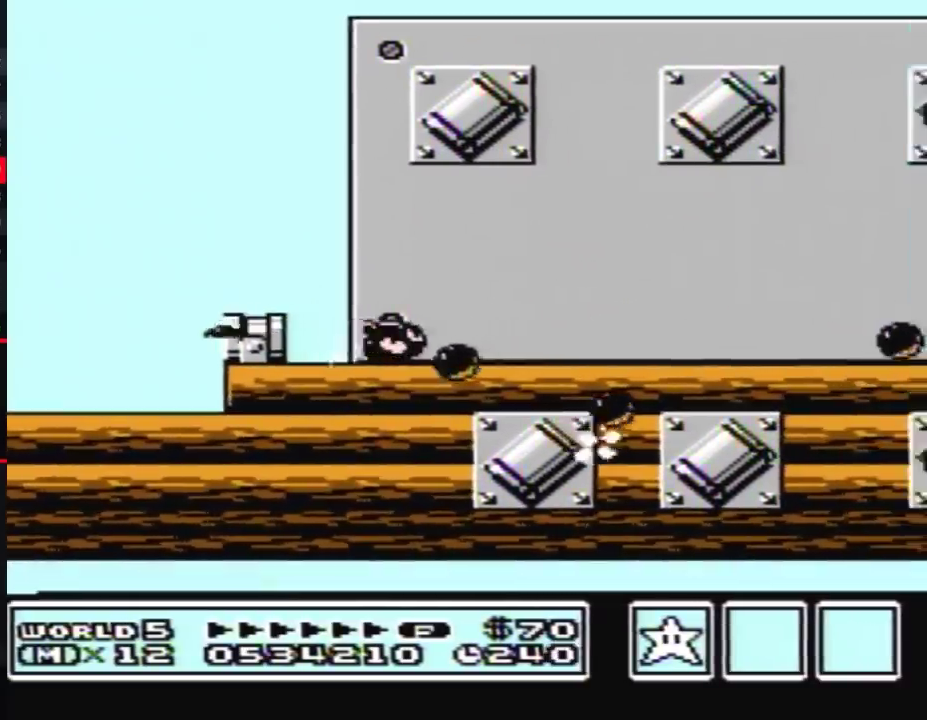
{"buttons": [], "events": []}
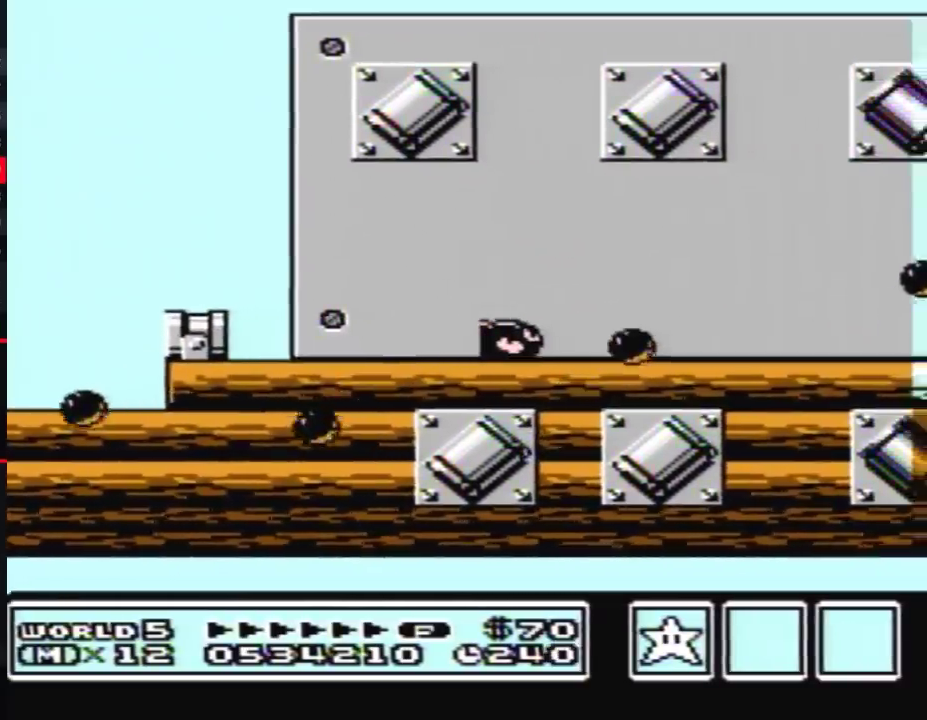
{"buttons": ["B"], "events": [[483, "B", "down"]]}
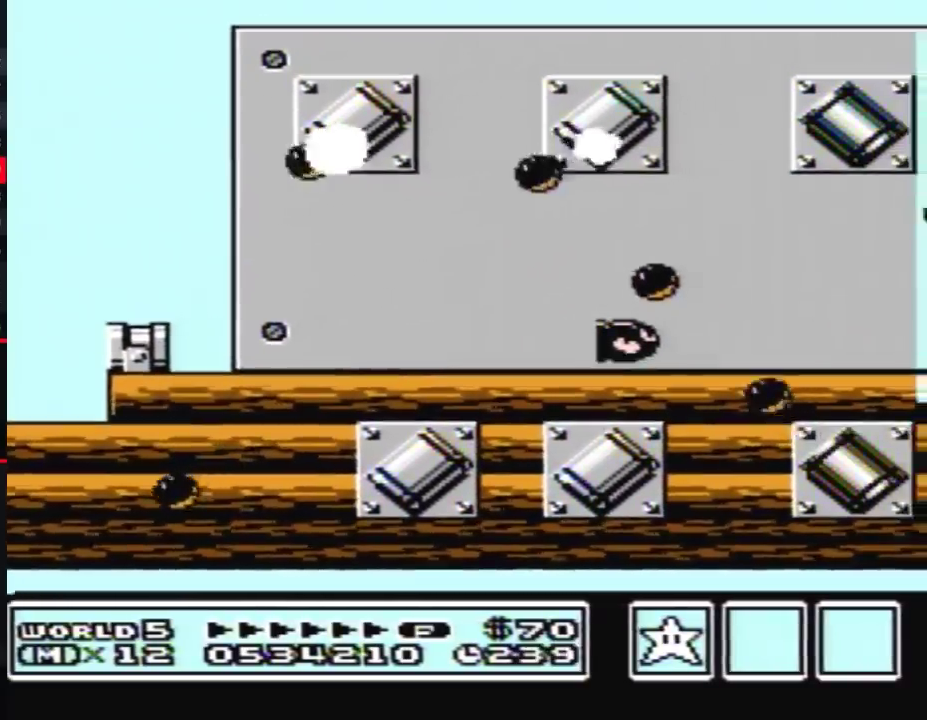
{"buttons": ["B"], "events": [[17, "B", "up"], [83, "B", "down"], [150, "B", "up"], [350, "B", "down"]]}
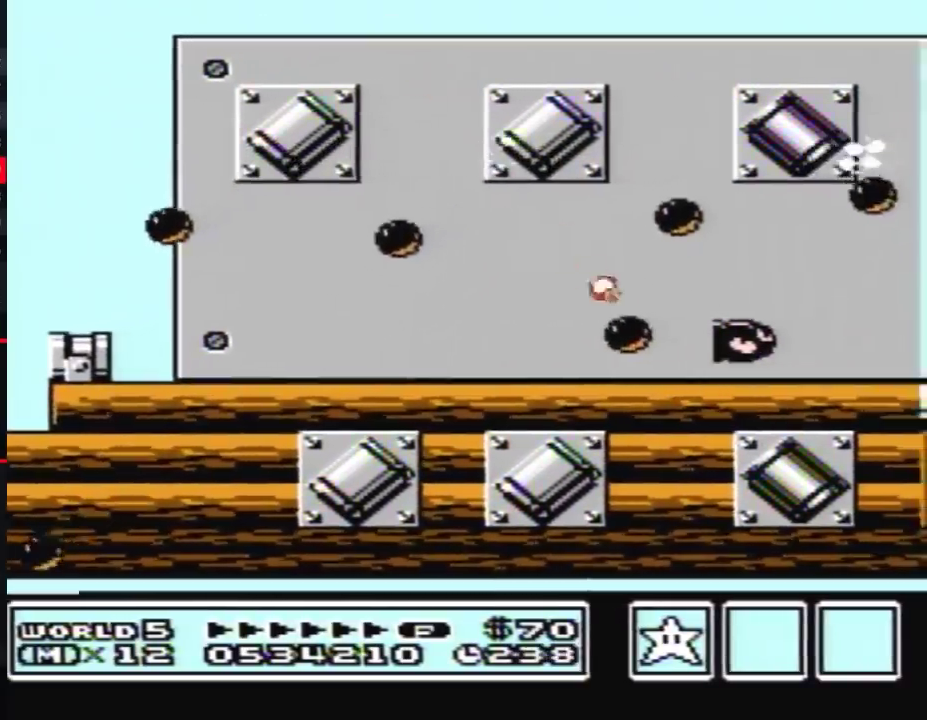
{"buttons": ["B"], "events": [[250, "DPAD_LEFT", "down"], [400, "DPAD_LEFT", "up"]]}
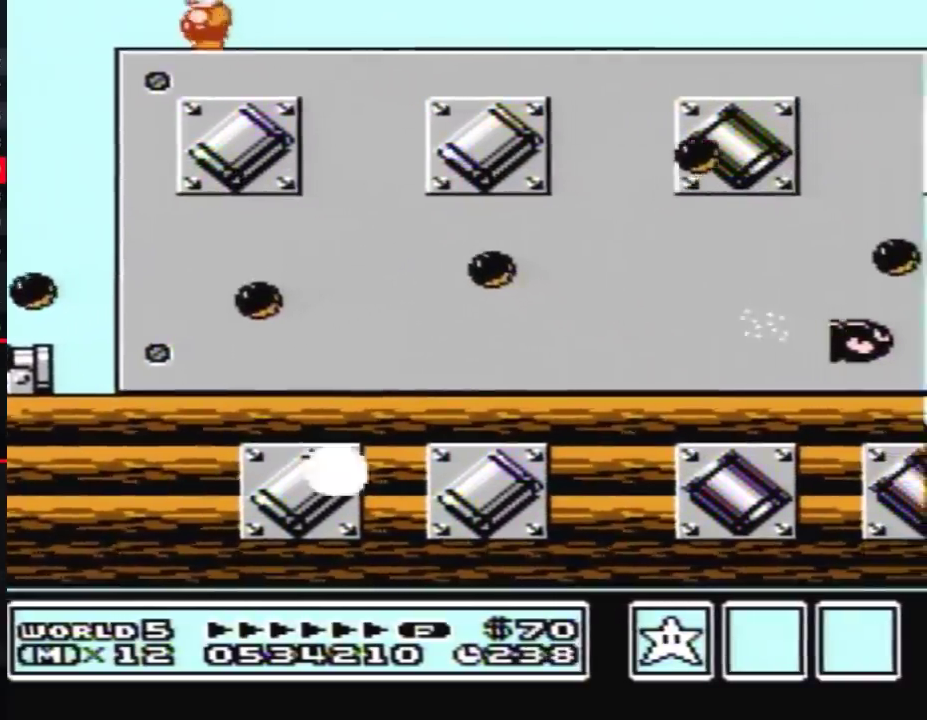
{"buttons": ["B"], "events": [[117, "DPAD_LEFT", "down"], [283, "DPAD_LEFT", "up"]]}
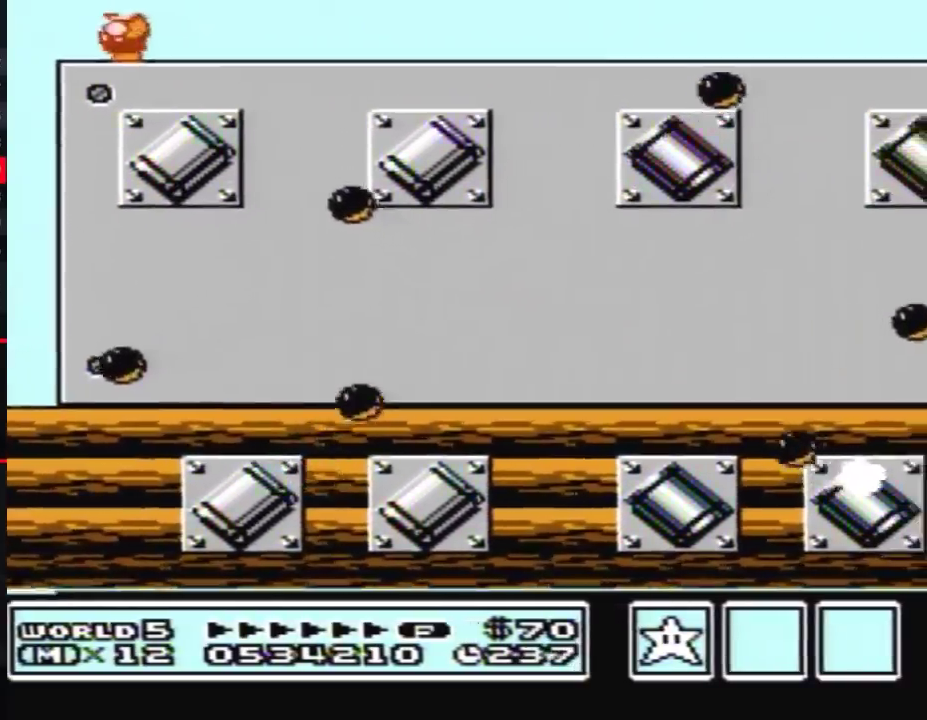
{"buttons": ["B", "DPAD_LEFT"], "events": [[67, "DPAD_LEFT", "down"]]}
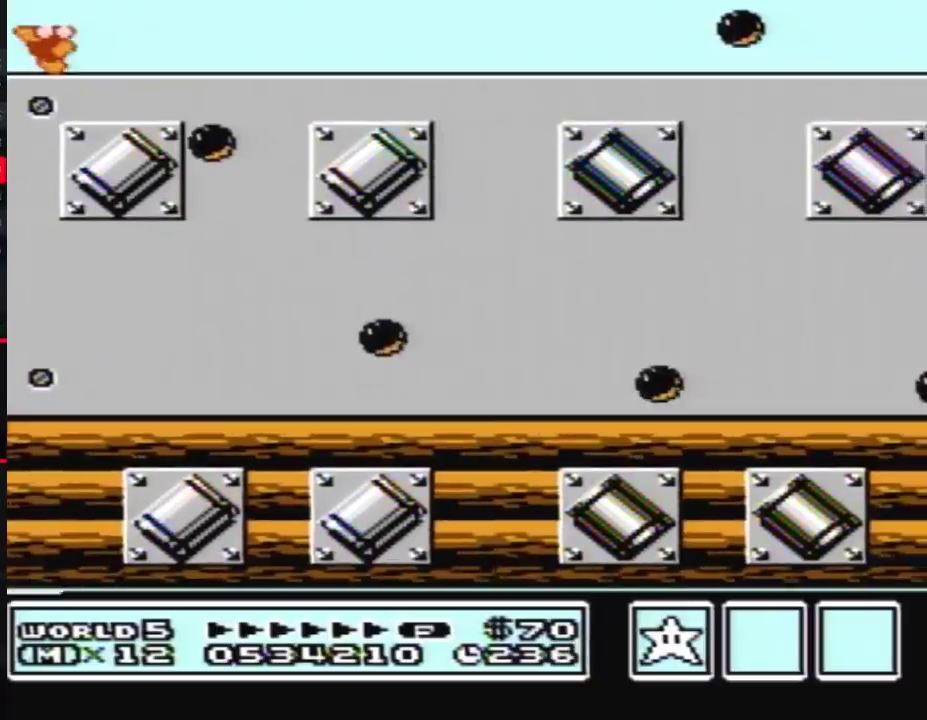
{"buttons": ["DPAD_RIGHT"], "events": [[217, "DPAD_UP", "down"], [250, "A", "down"], [250, "DPAD_LEFT", "up"], [283, "DPAD_RIGHT", "down"], [283, "DPAD_UP", "up"], [367, "A", "up"], [367, "B", "up"], [433, "B", "down"], [500, "B", "up"]]}
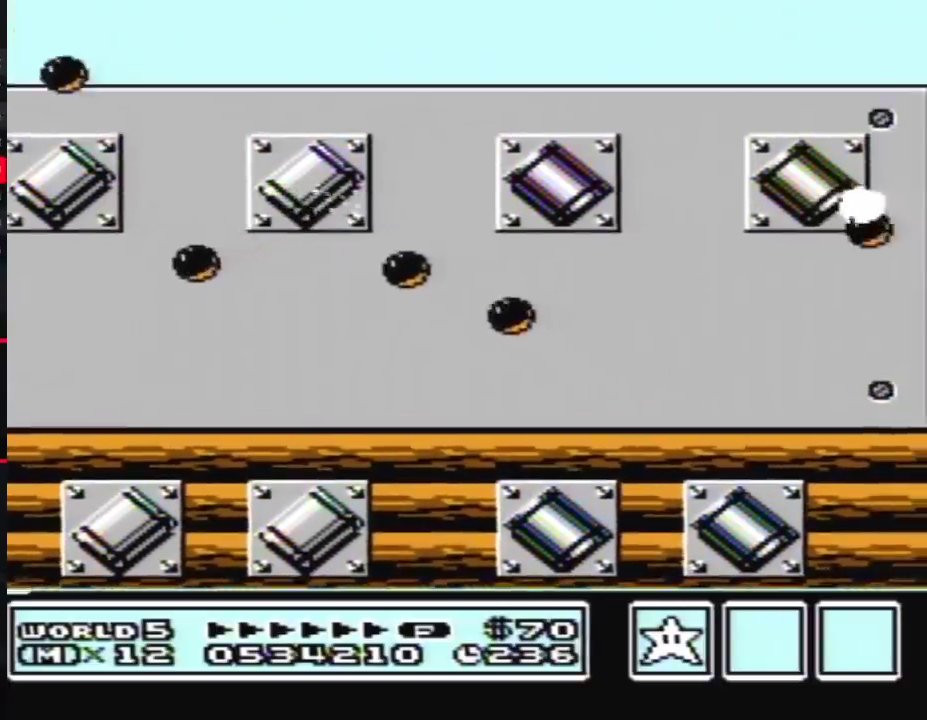
{"buttons": ["B", "DPAD_RIGHT"], "events": [[33, "B", "down"]]}
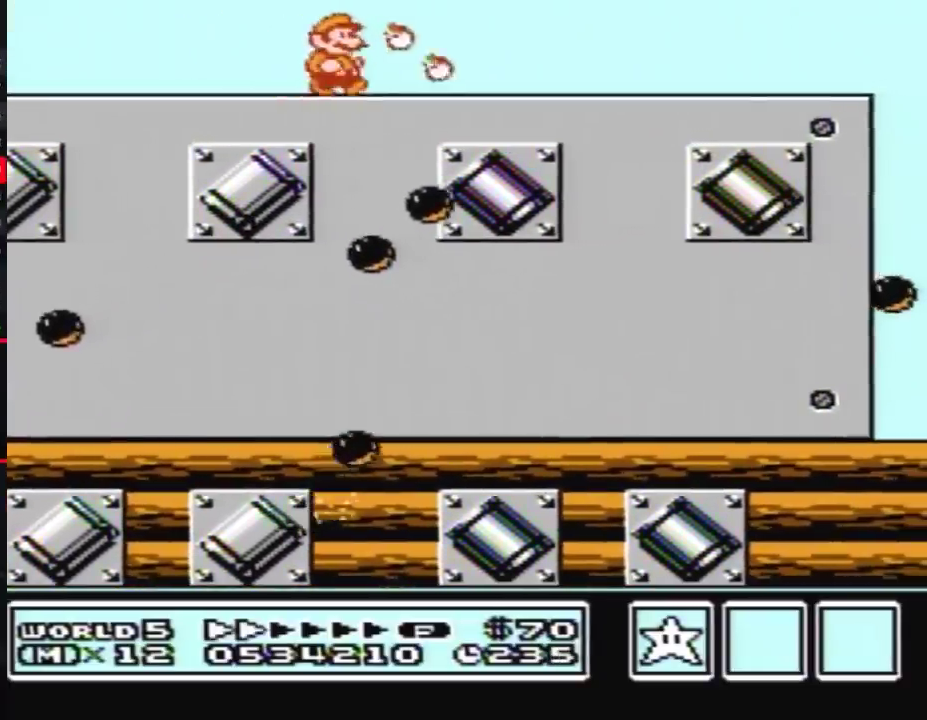
{"buttons": ["B", "DPAD_RIGHT"], "events": []}
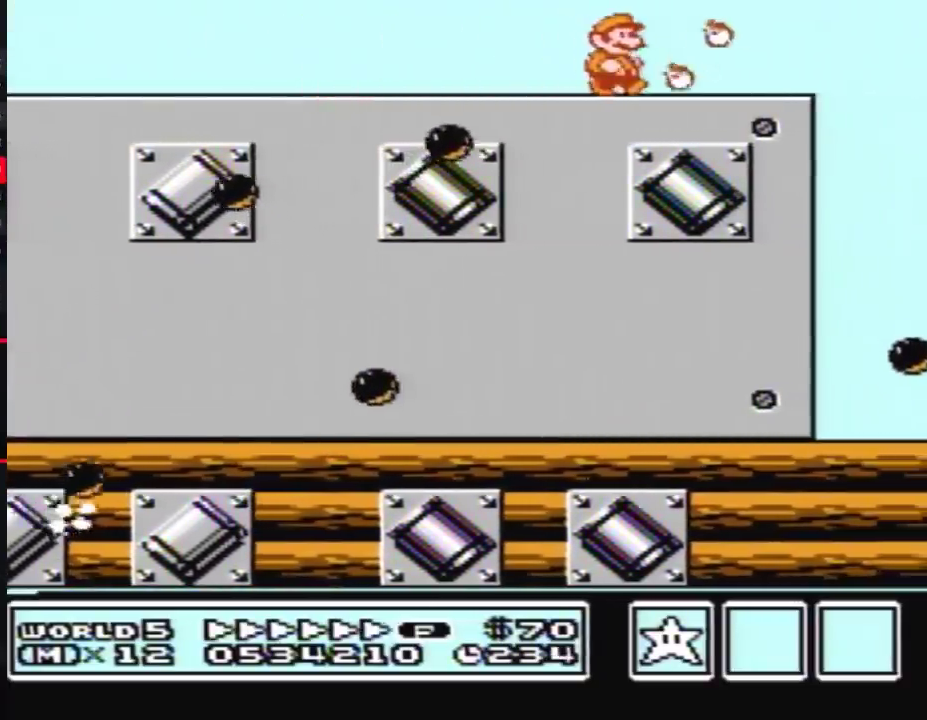
{"buttons": ["A", "B"], "events": [[333, "A", "down"], [367, "DPAD_RIGHT", "up"]]}
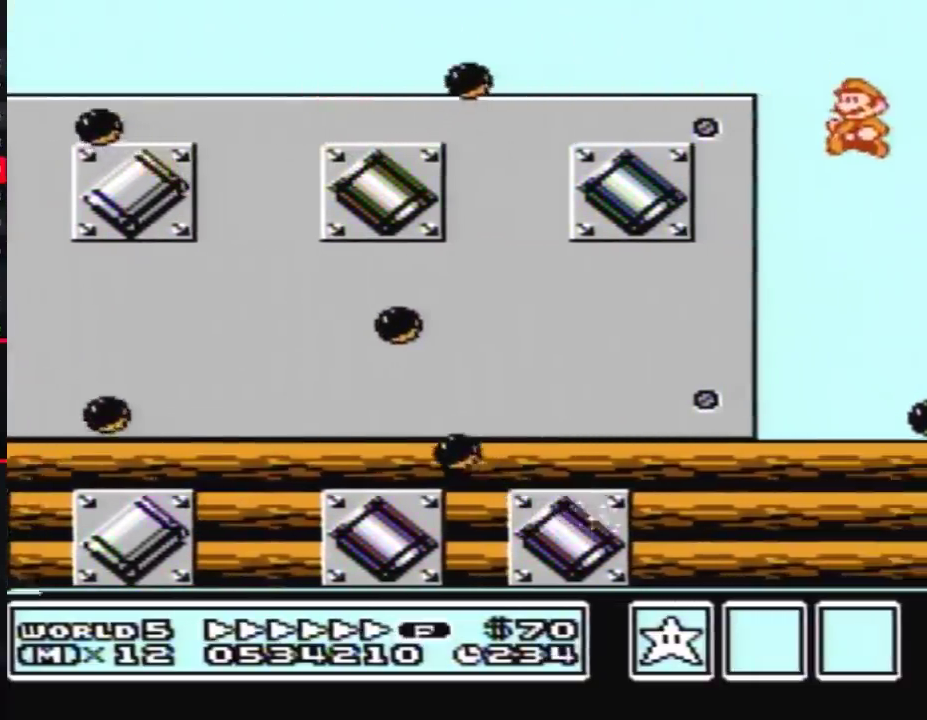
{"buttons": ["B", "DPAD_RIGHT"], "events": [[250, "A", "up"], [283, "DPAD_RIGHT", "down"]]}
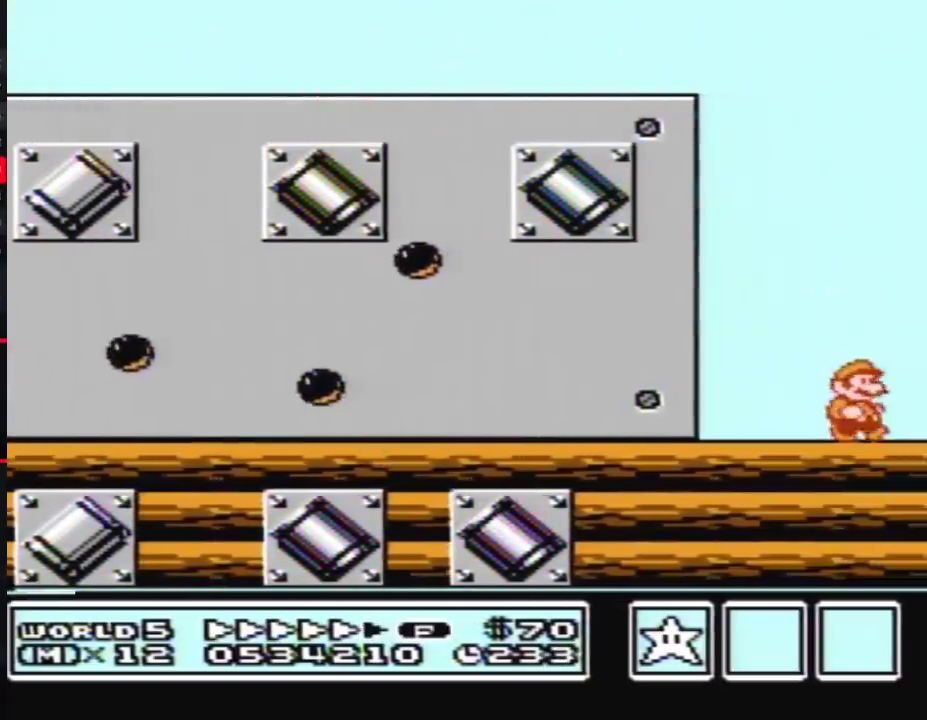
{"buttons": ["A", "B", "DPAD_RIGHT"], "events": [[283, "DPAD_RIGHT", "up"], [317, "A", "down"], [383, "DPAD_RIGHT", "down"]]}
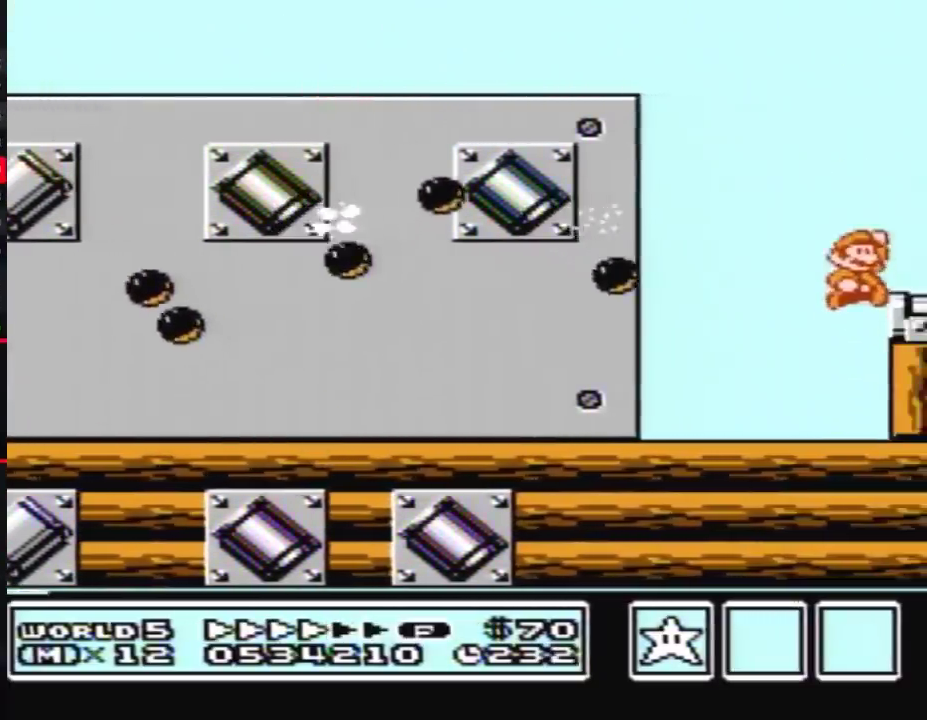
{"buttons": [], "events": [[250, "A", "up"], [250, "B", "up"], [500, "DPAD_RIGHT", "up"]]}
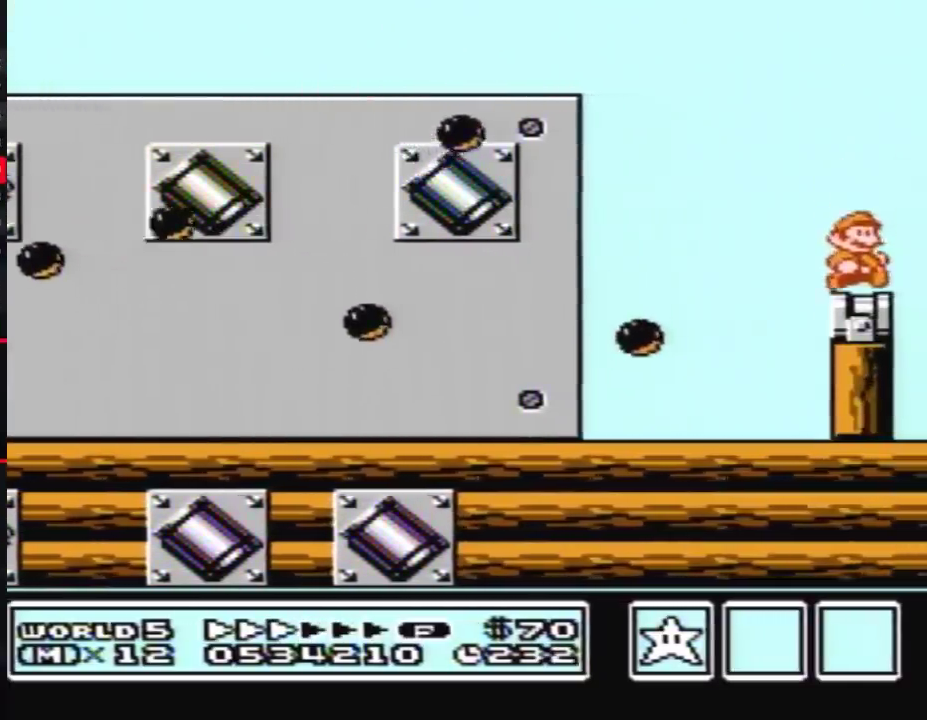
{"buttons": ["B"], "events": [[67, "DPAD_LEFT", "down"], [117, "DPAD_LEFT", "up"], [217, "B", "down"], [350, "DPAD_DOWN", "down"], [467, "DPAD_DOWN", "up"]]}